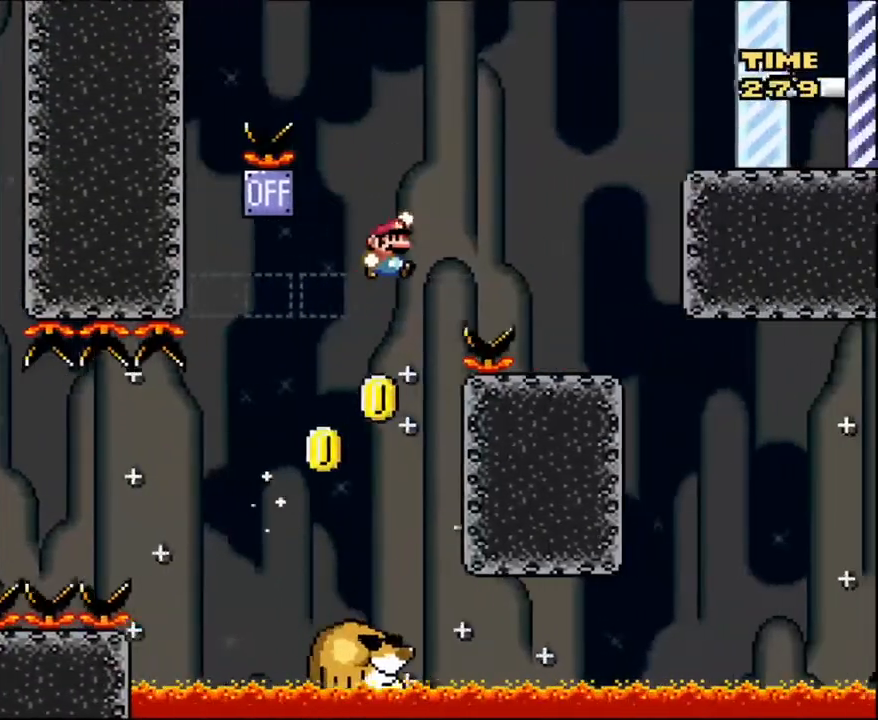
Gameplay with a controller (Nintendo layout); each line is a JSON object with the inputs held at the frame after it. "events" lists button and stick changes between this image and that frame as [ms after this image, input, new state], when the widget could be followed in between. Not read: L3 R3.
{"buttons": ["Y", "DPAD_LEFT"], "events": [[367, "B", "up"], [401, "DPAD_RIGHT", "up"], [434, "DPAD_LEFT", "down"]]}
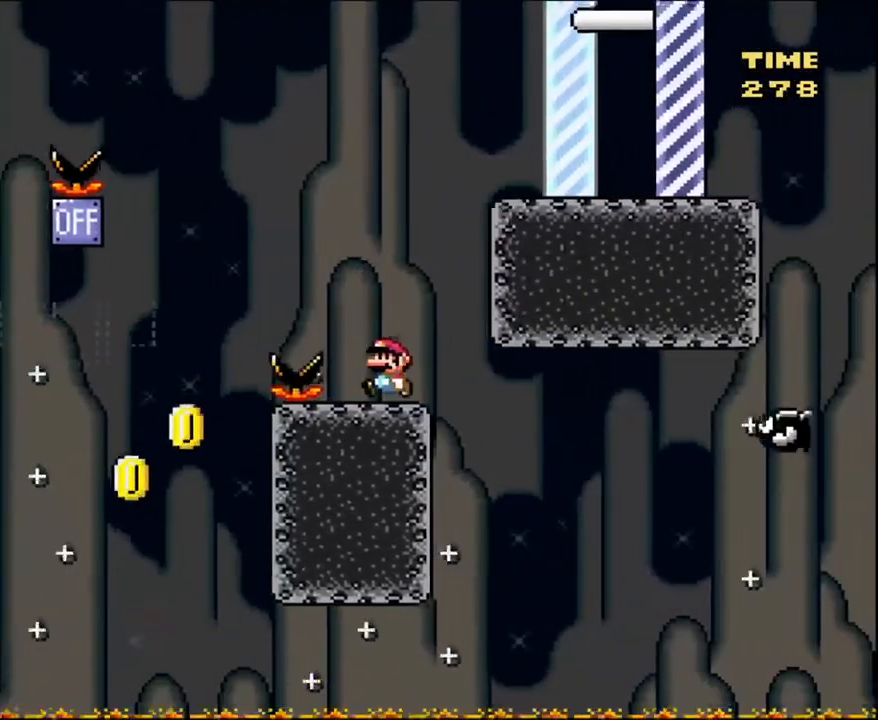
{"buttons": ["Y"], "events": [[33, "DPAD_LEFT", "up"]]}
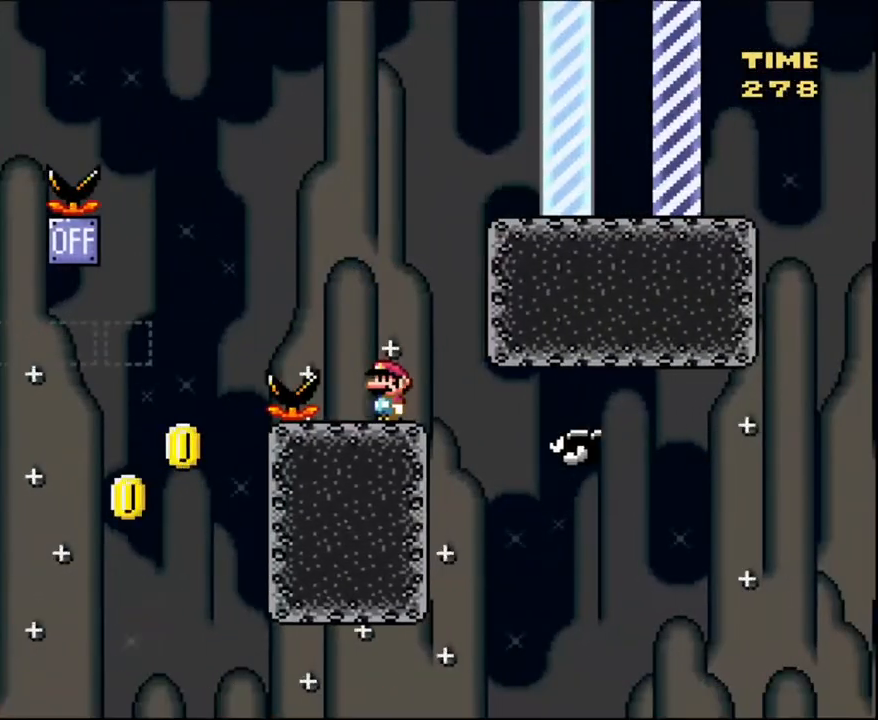
{"buttons": ["B", "Y"], "events": [[434, "B", "down"]]}
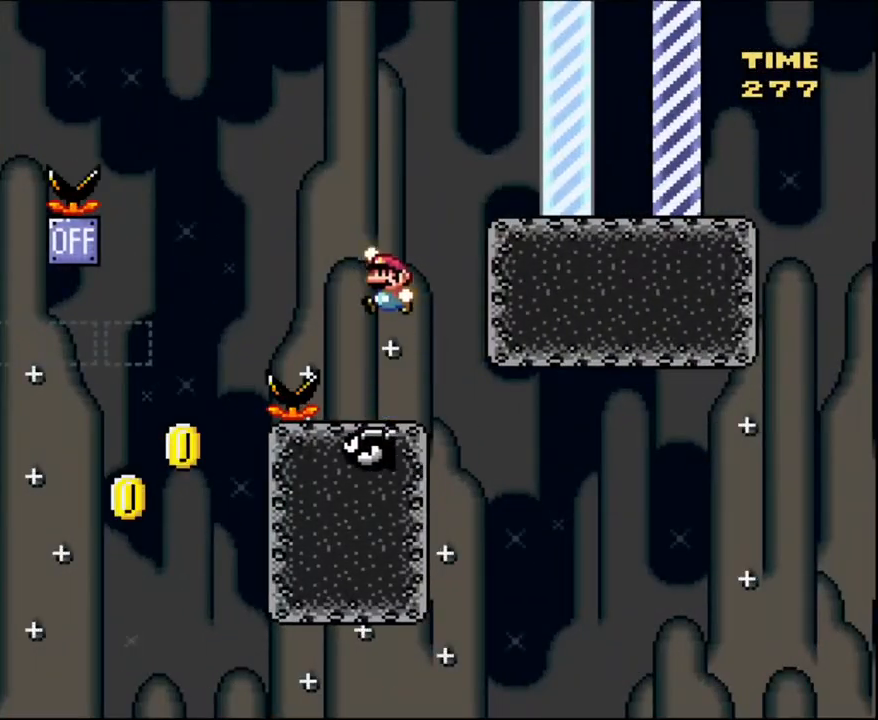
{"buttons": ["Y"], "events": [[67, "B", "up"]]}
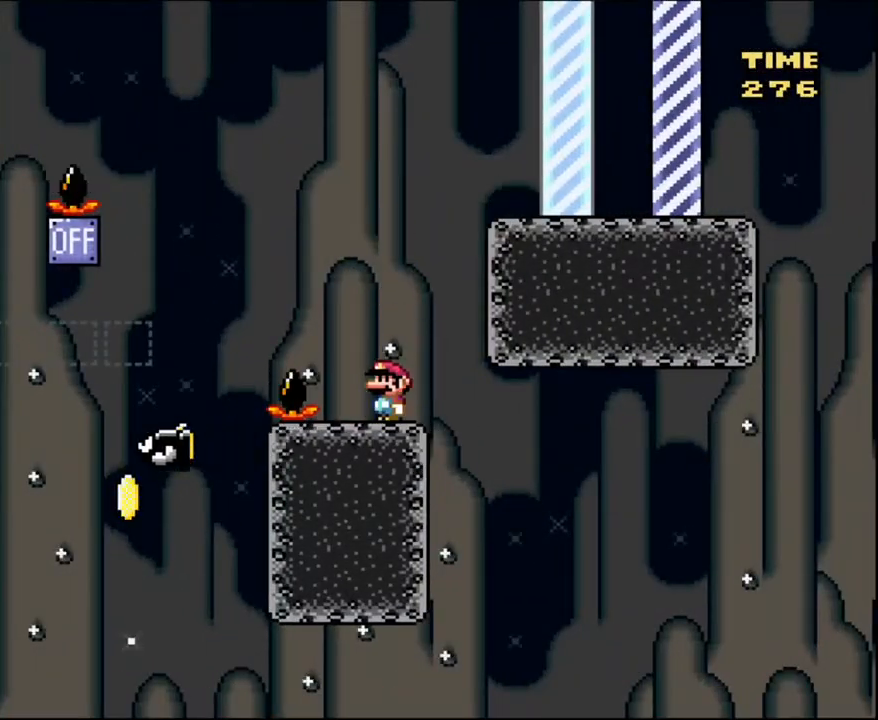
{"buttons": ["Y"], "events": []}
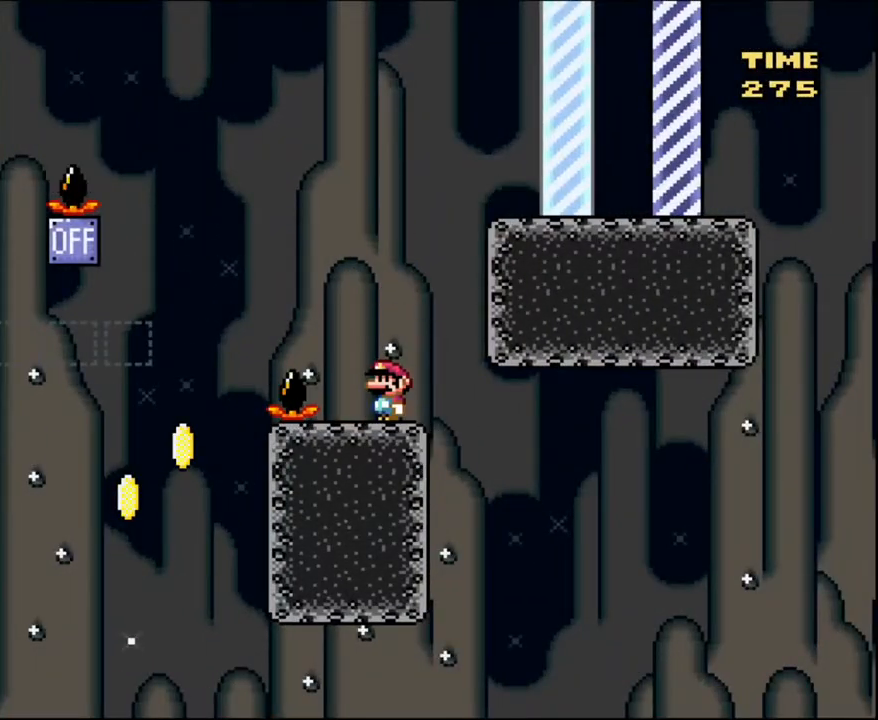
{"buttons": ["Y"], "events": []}
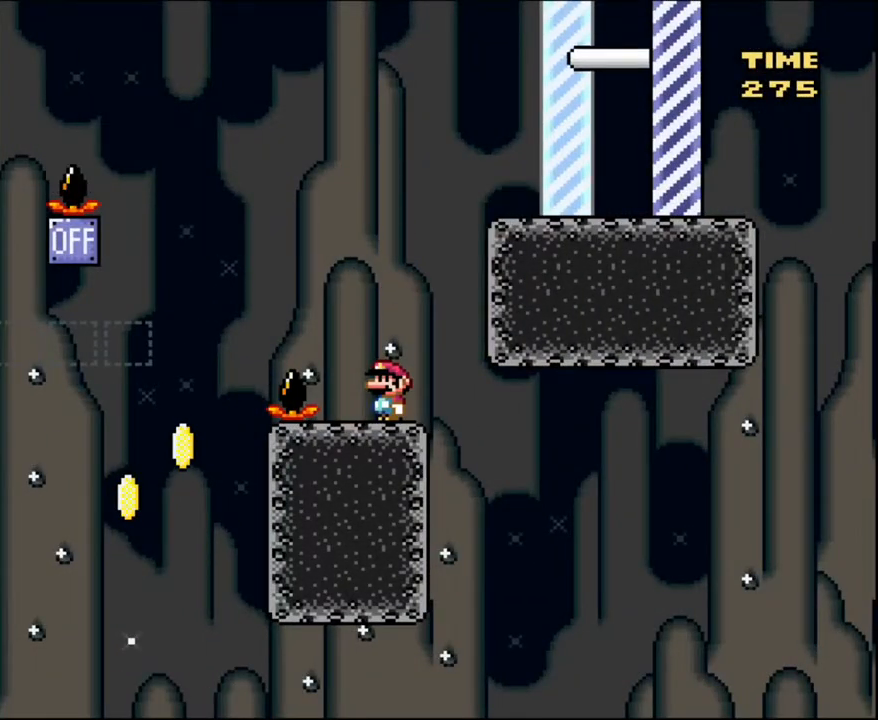
{"buttons": ["Y"], "events": []}
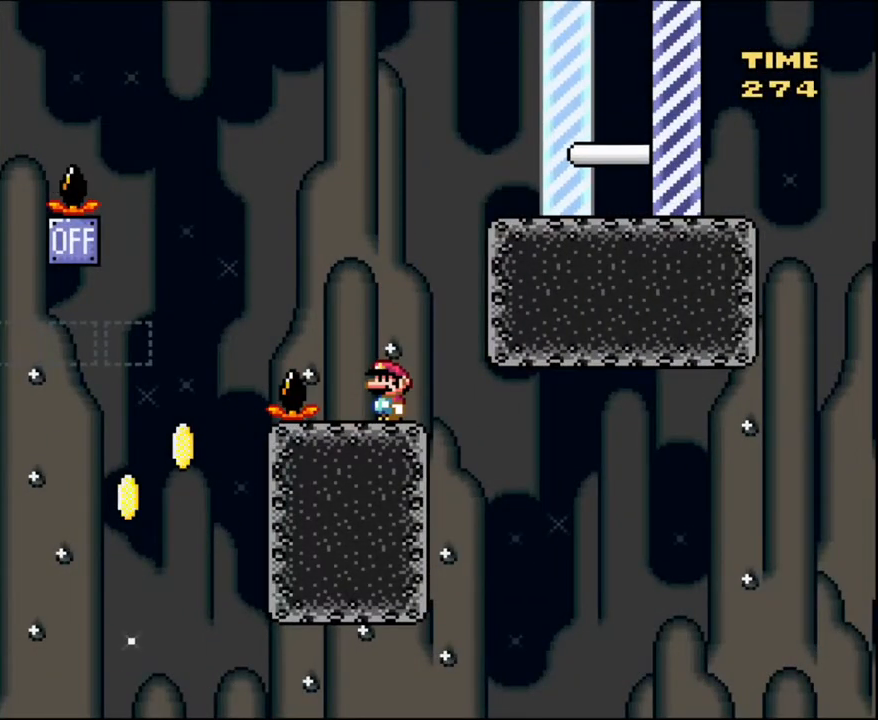
{"buttons": ["Y"], "events": [[67, "Y", "up"], [267, "Y", "down"]]}
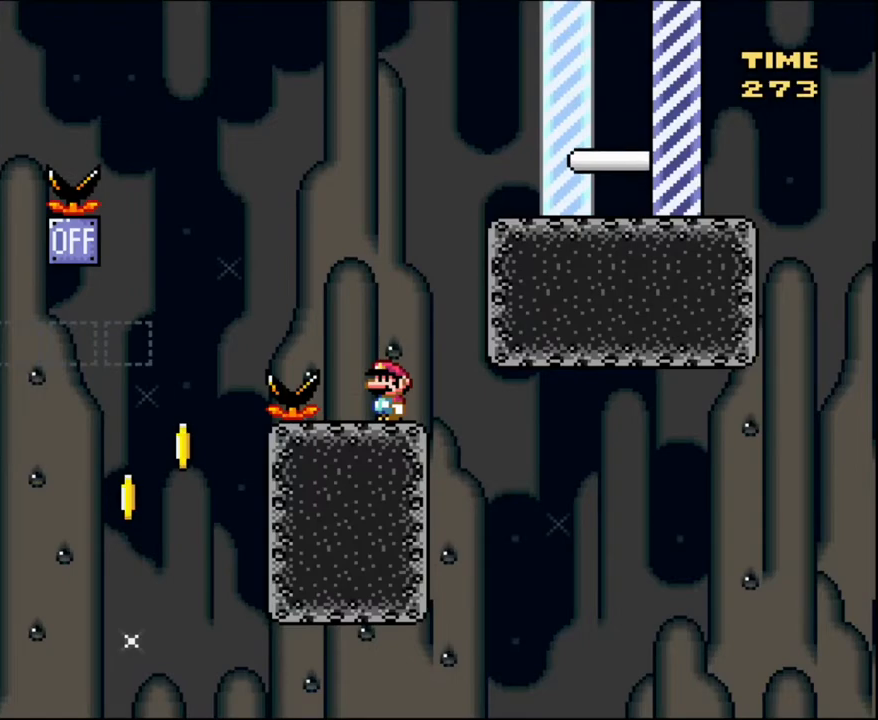
{"buttons": ["Y"], "events": []}